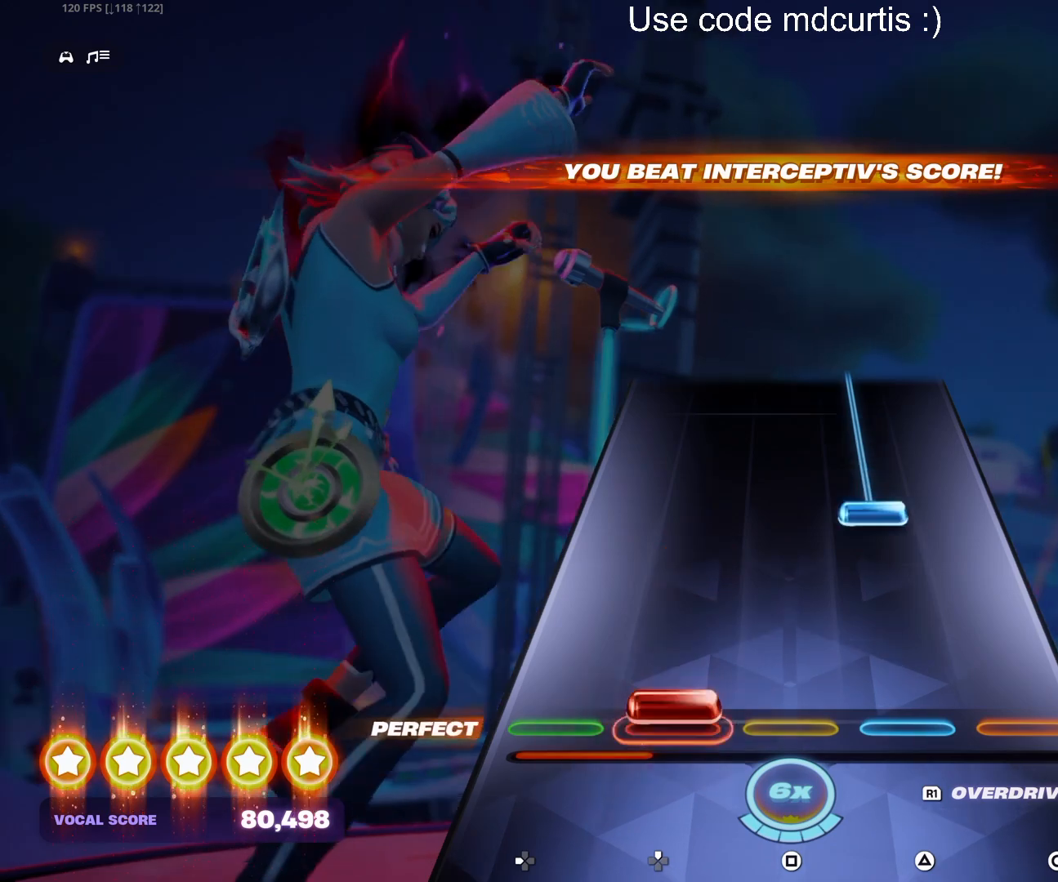
Gameplay with a controller (PlayStation layout); each line is a JSON object with the inputs held at the frame after it. "events" lists button and stick changes between this image and that frame as [ms after this image, input, new state], when the widget could be followed in between. Not read: left_stick right_stick.
{"buttons": ["TRIANGLE"], "events": [[17, "DPAD_UP", "down"], [117, "DPAD_UP", "up"], [233, "TRIANGLE", "down"]]}
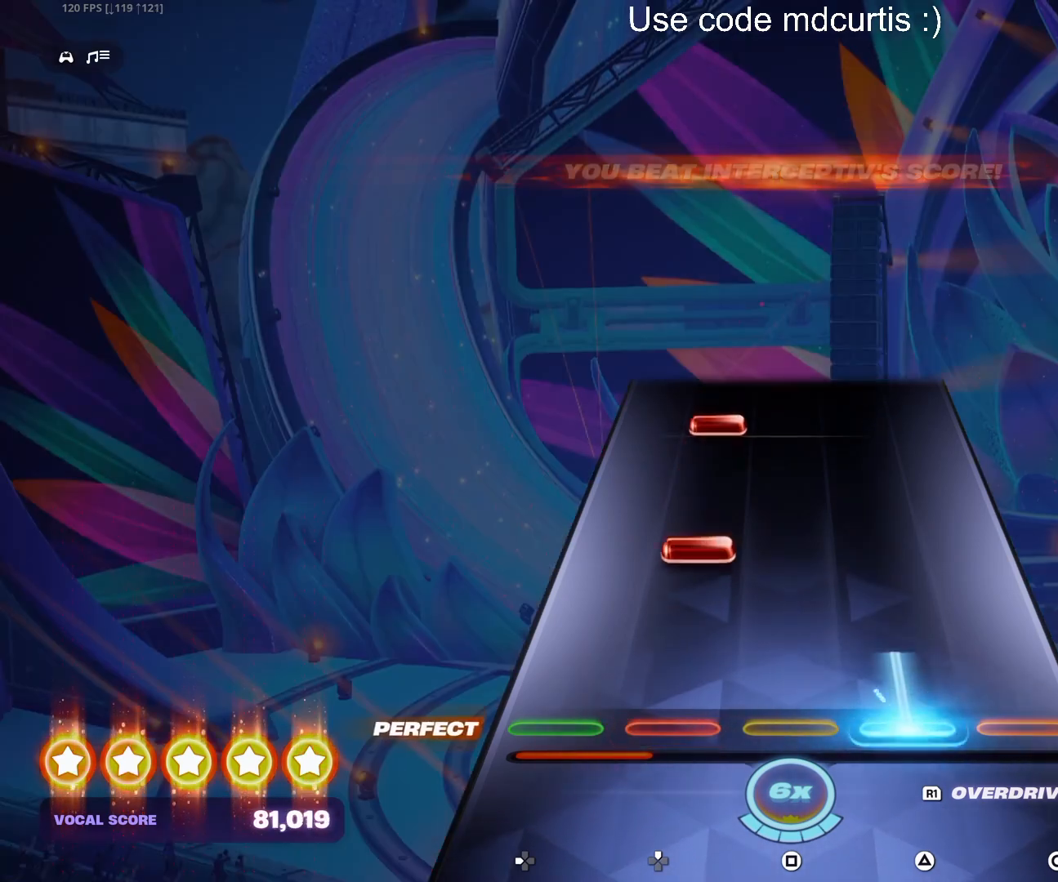
{"buttons": [], "events": [[150, "TRIANGLE", "up"], [183, "DPAD_UP", "down"], [317, "DPAD_UP", "up"], [417, "DPAD_UP", "down"], [500, "DPAD_UP", "up"]]}
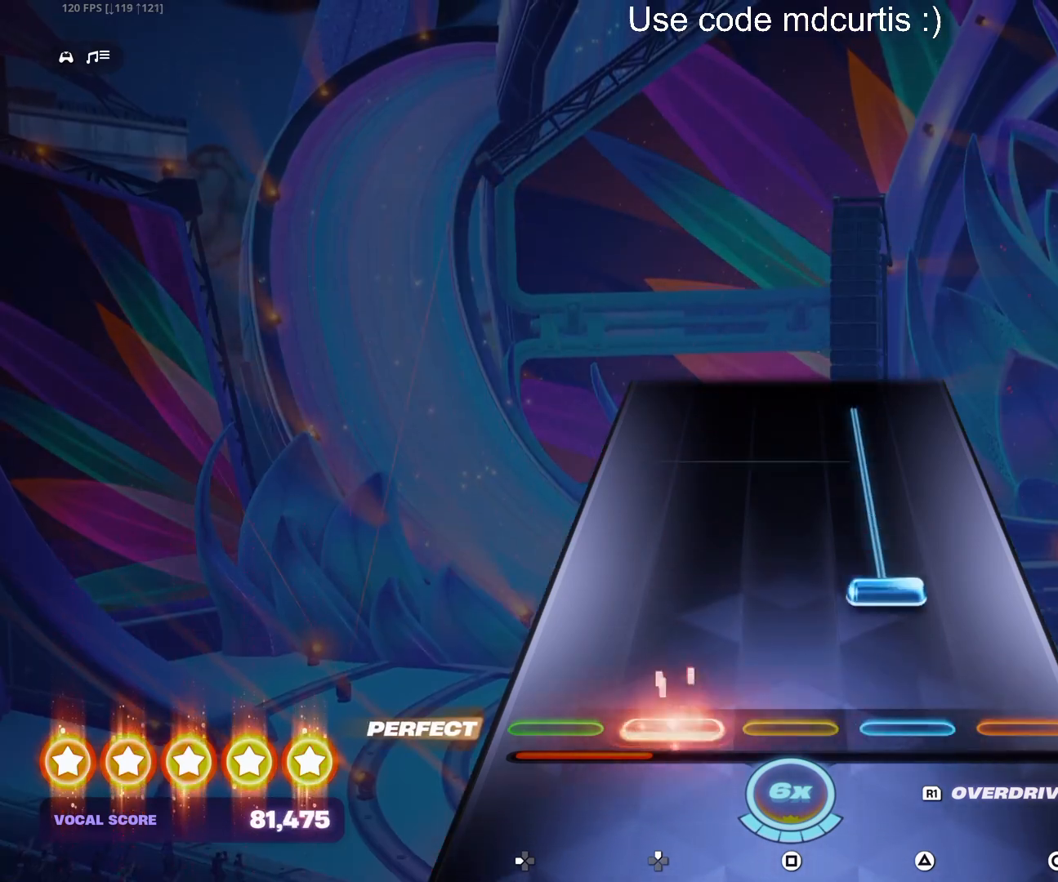
{"buttons": ["TRIANGLE"], "events": [[133, "TRIANGLE", "down"]]}
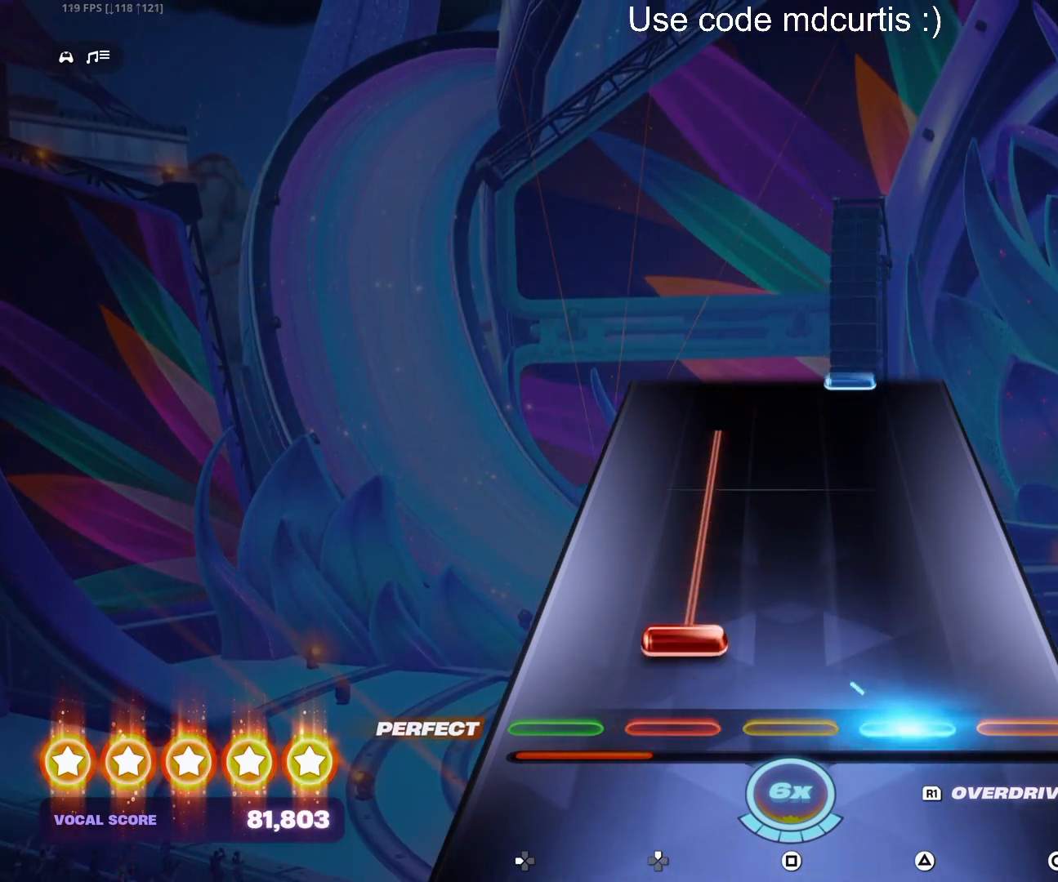
{"buttons": [], "events": [[67, "TRIANGLE", "up"], [83, "DPAD_UP", "down"], [467, "DPAD_UP", "up"]]}
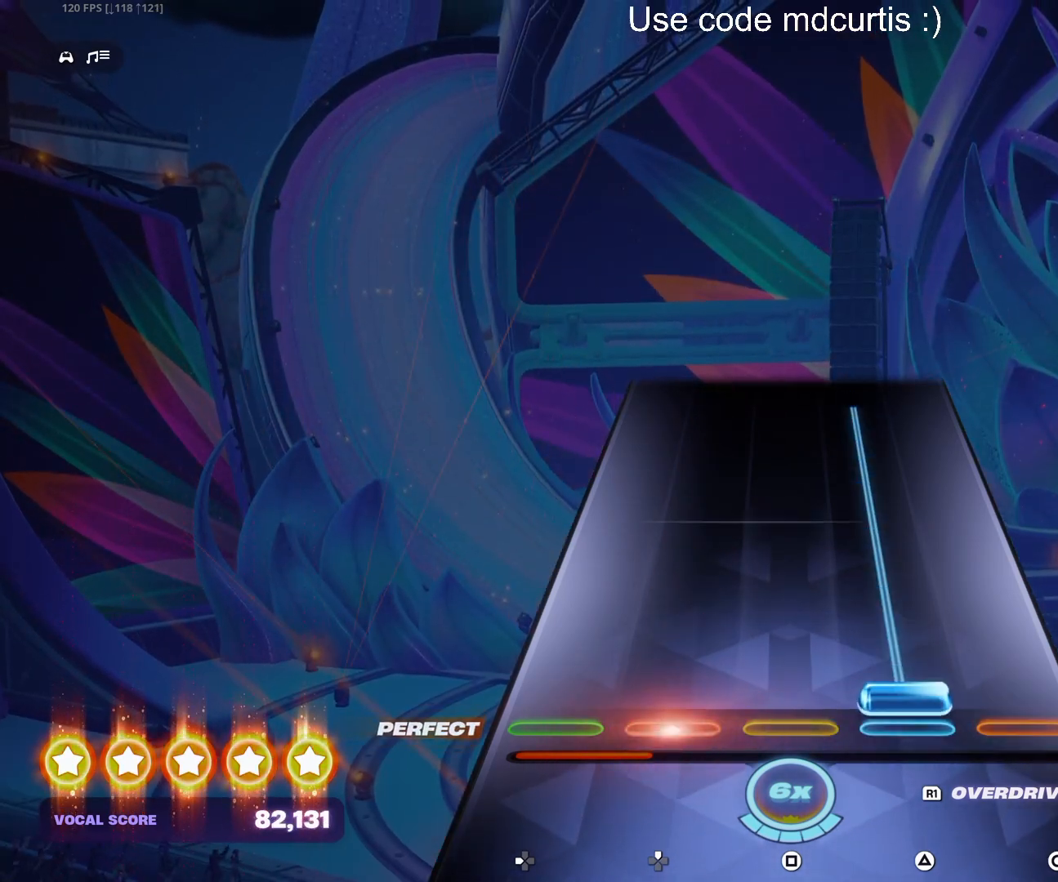
{"buttons": ["TRIANGLE"], "events": [[17, "TRIANGLE", "down"]]}
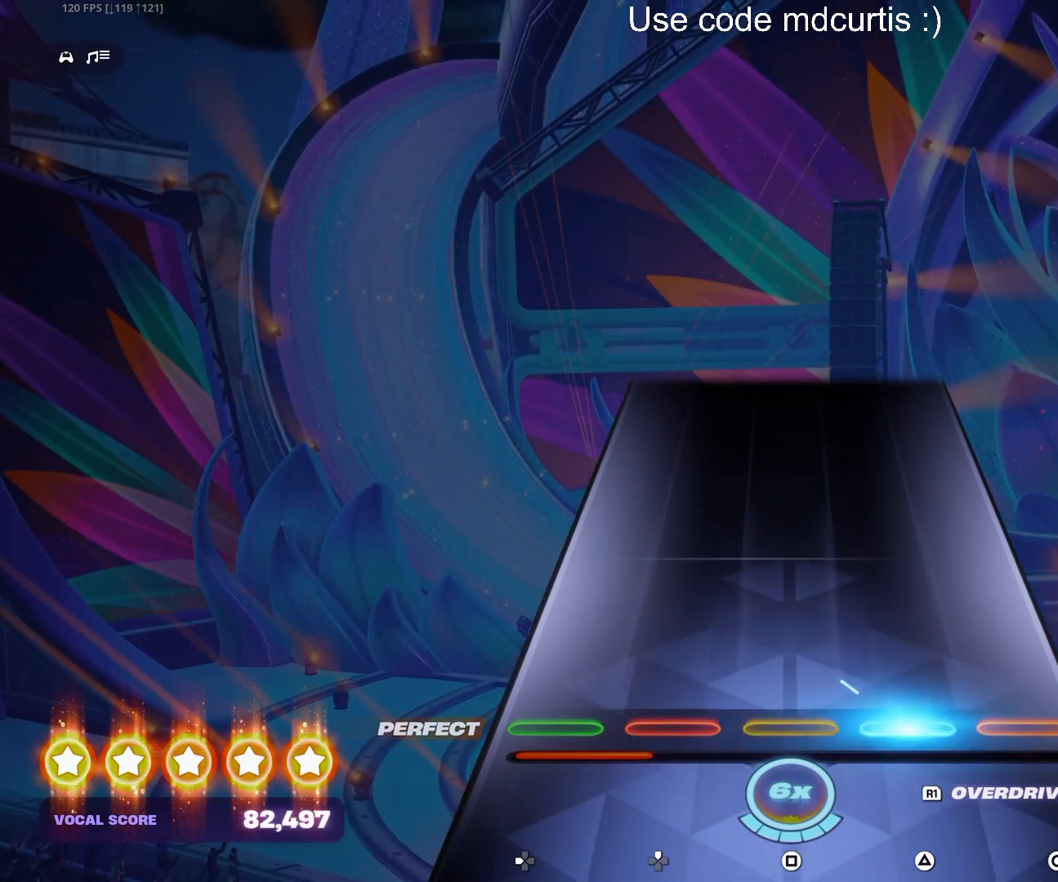
{"buttons": [], "events": [[217, "TRIANGLE", "up"]]}
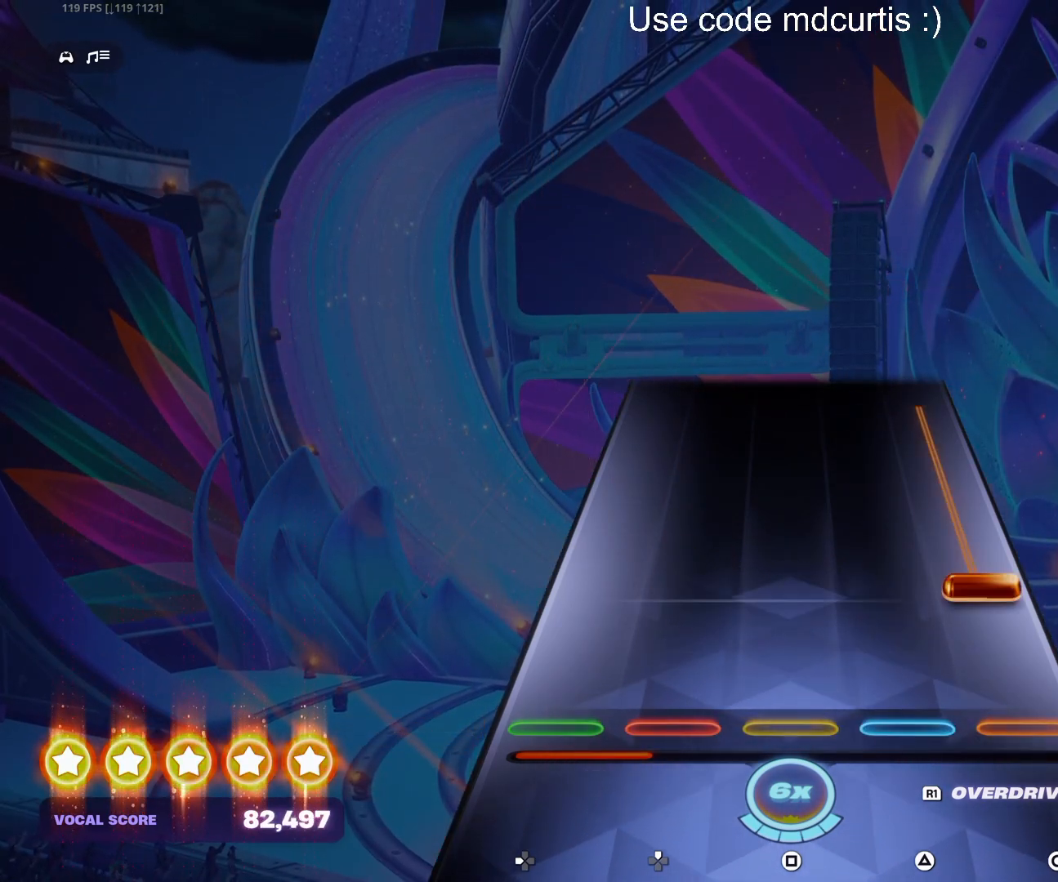
{"buttons": [], "events": [[150, "CIRCLE", "down"], [483, "CIRCLE", "up"]]}
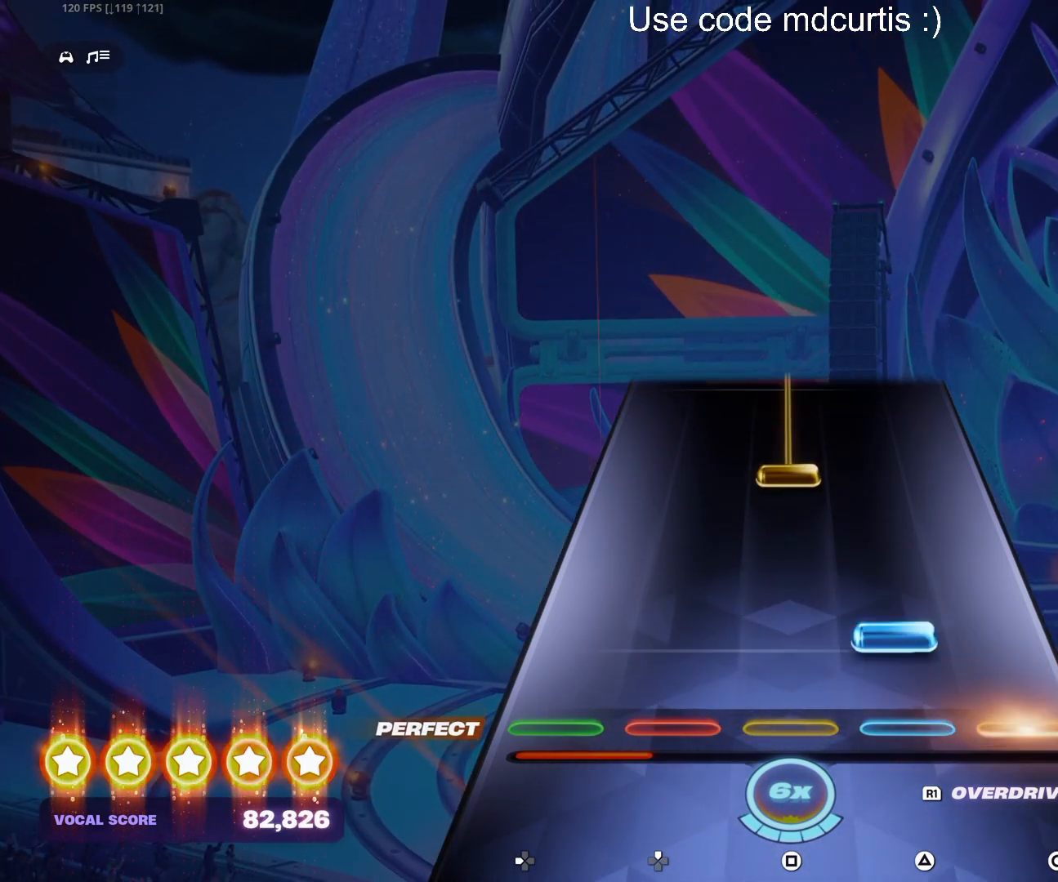
{"buttons": ["SQUARE"], "events": [[83, "TRIANGLE", "down"], [217, "TRIANGLE", "up"], [300, "SQUARE", "down"]]}
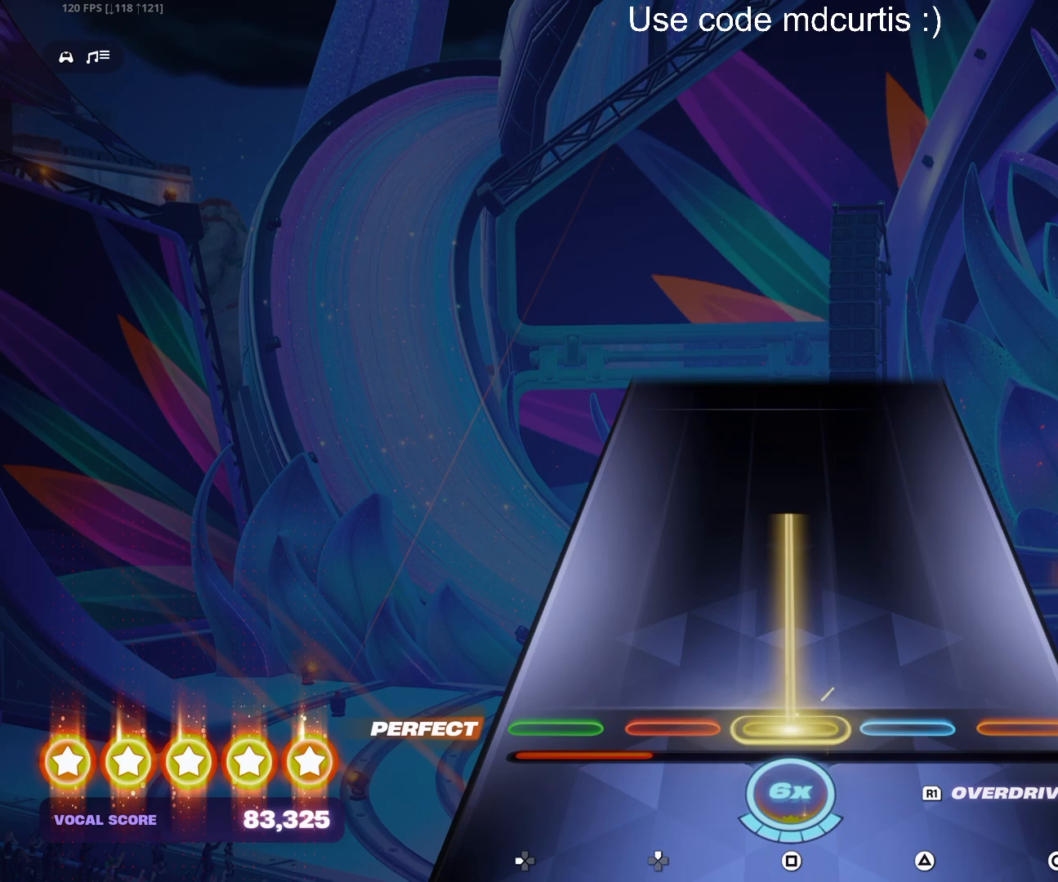
{"buttons": [], "events": [[483, "SQUARE", "up"]]}
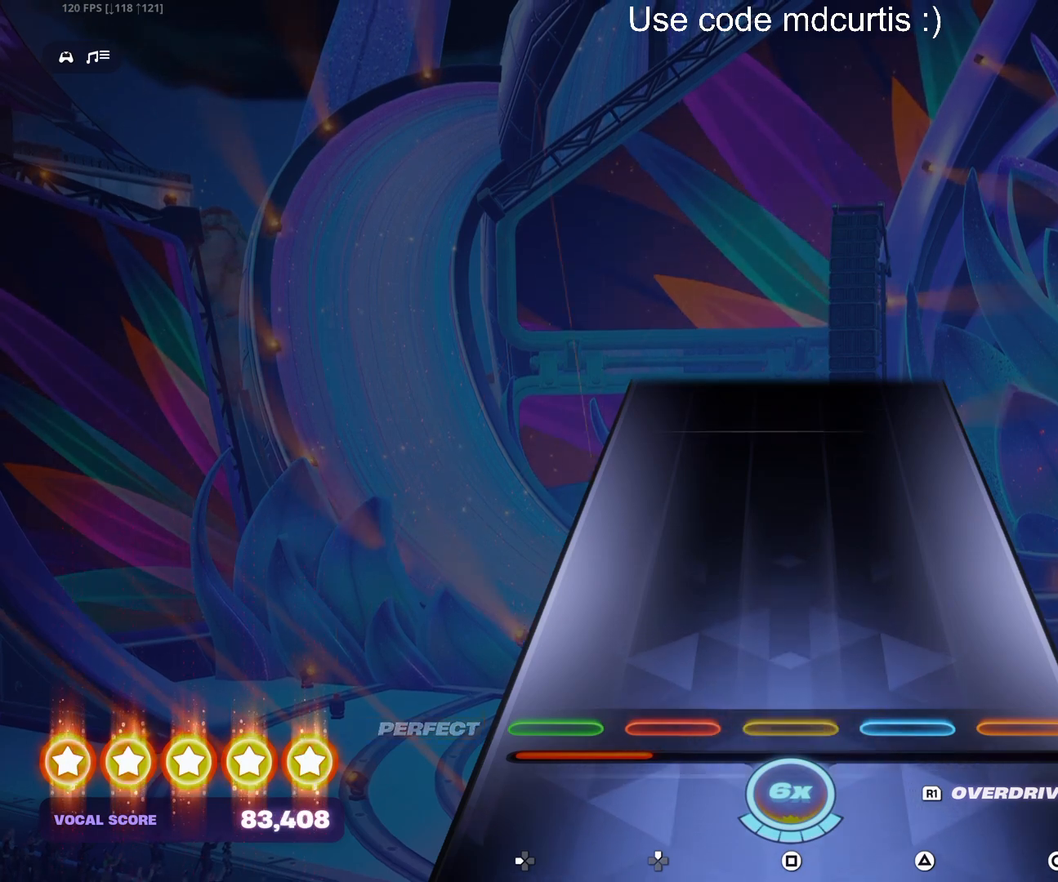
{"buttons": [], "events": []}
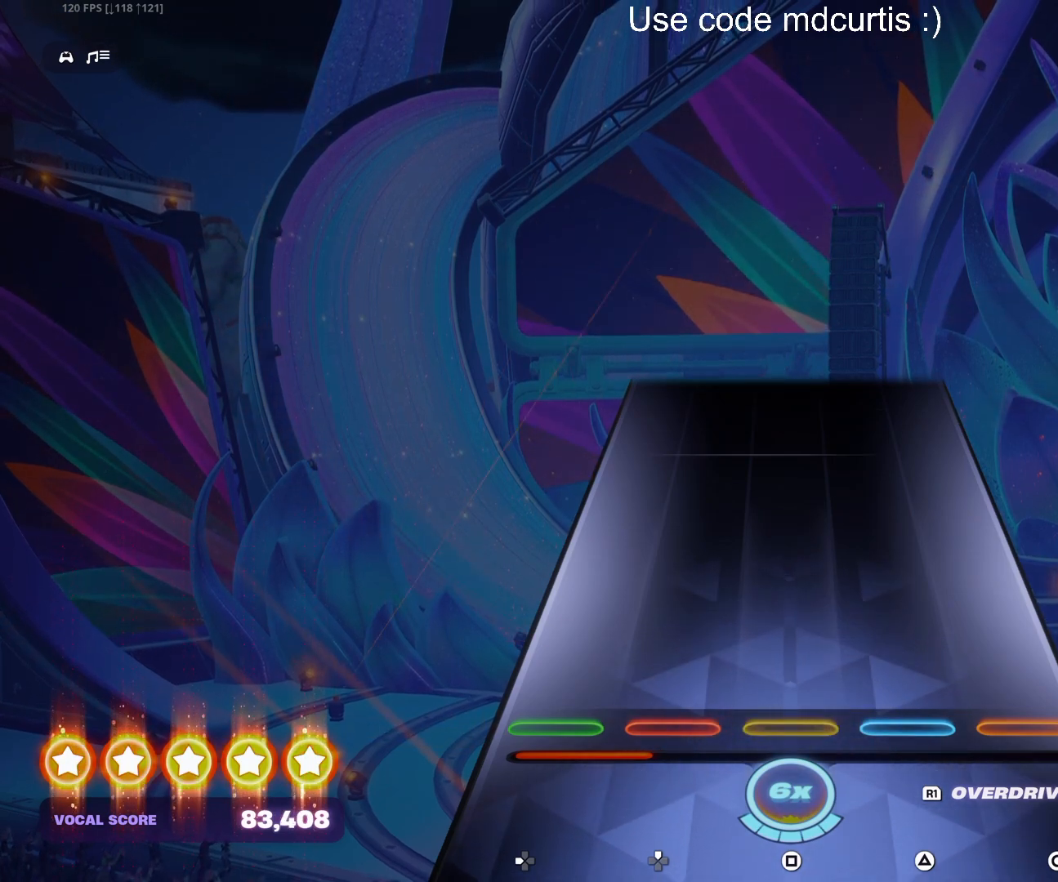
{"buttons": [], "events": []}
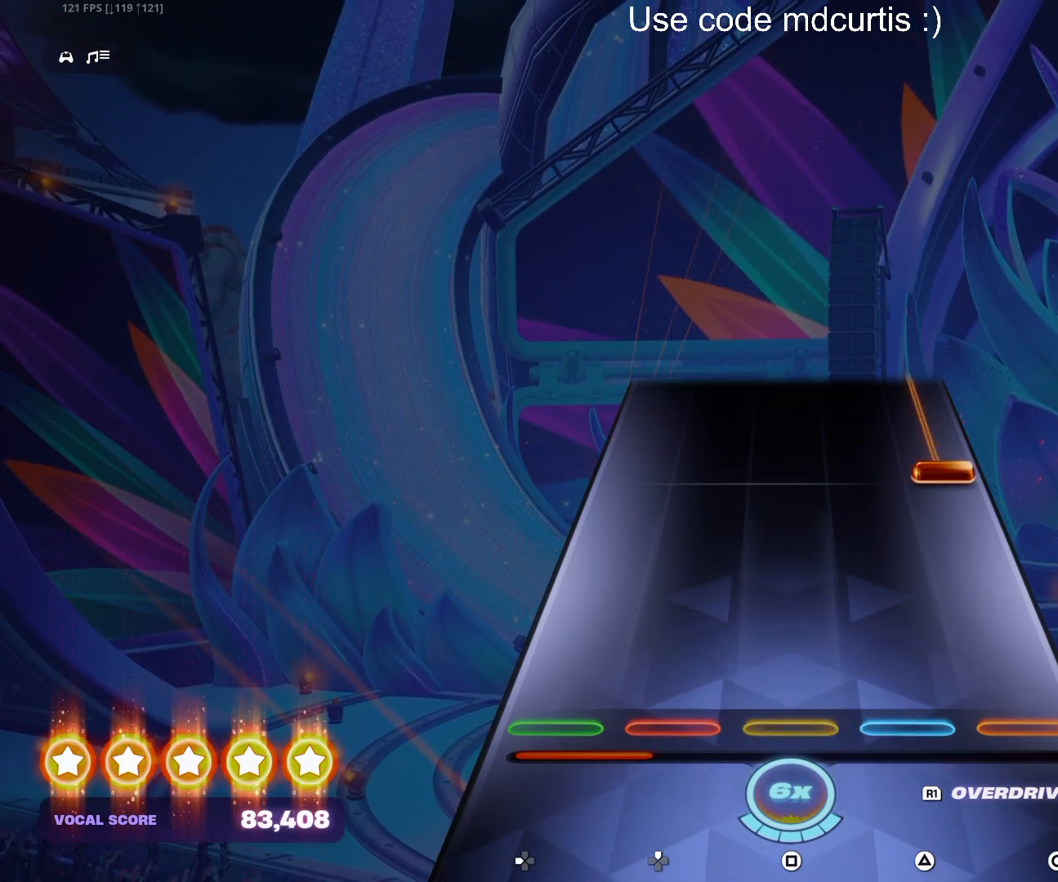
{"buttons": ["R1"], "events": [[317, "R1", "down"]]}
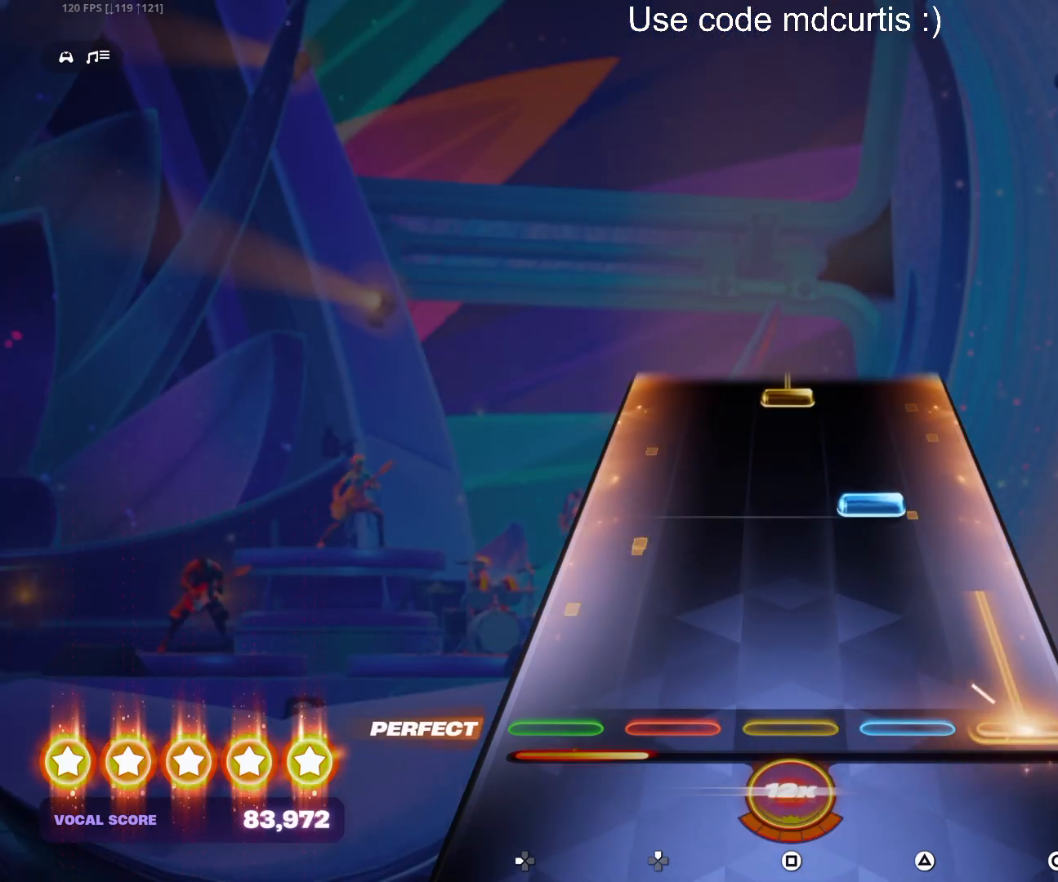
{"buttons": ["SQUARE"], "events": [[167, "R1", "up"], [250, "TRIANGLE", "down"], [367, "TRIANGLE", "up"], [500, "SQUARE", "down"]]}
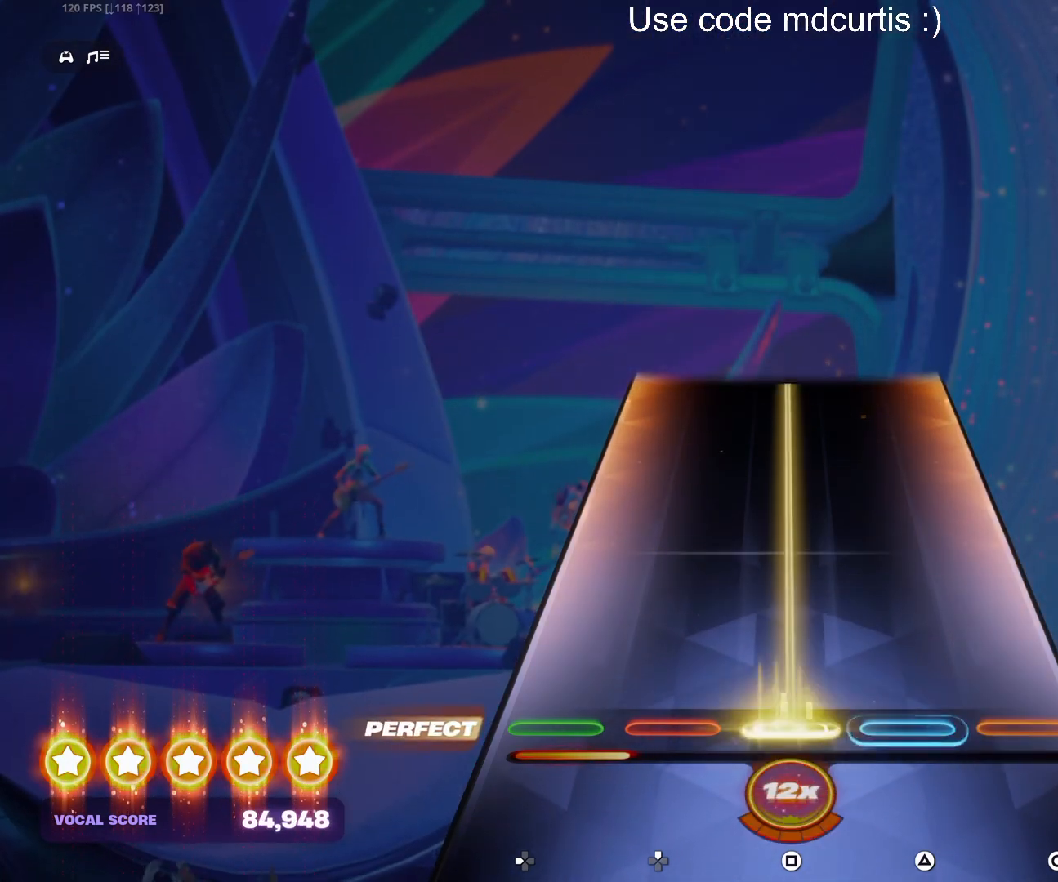
{"buttons": ["SQUARE"], "events": []}
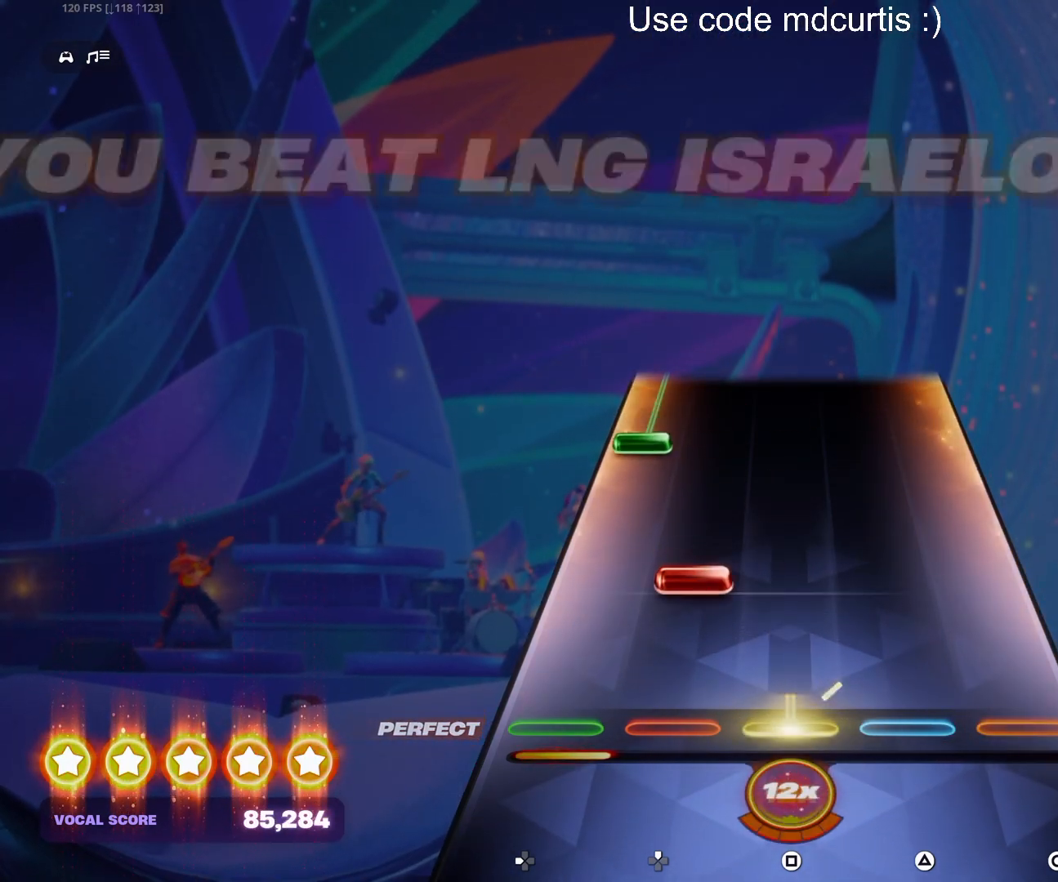
{"buttons": ["DPAD_LEFT"], "events": [[83, "SQUARE", "up"], [133, "DPAD_UP", "down"], [250, "DPAD_UP", "up"], [400, "DPAD_LEFT", "down"]]}
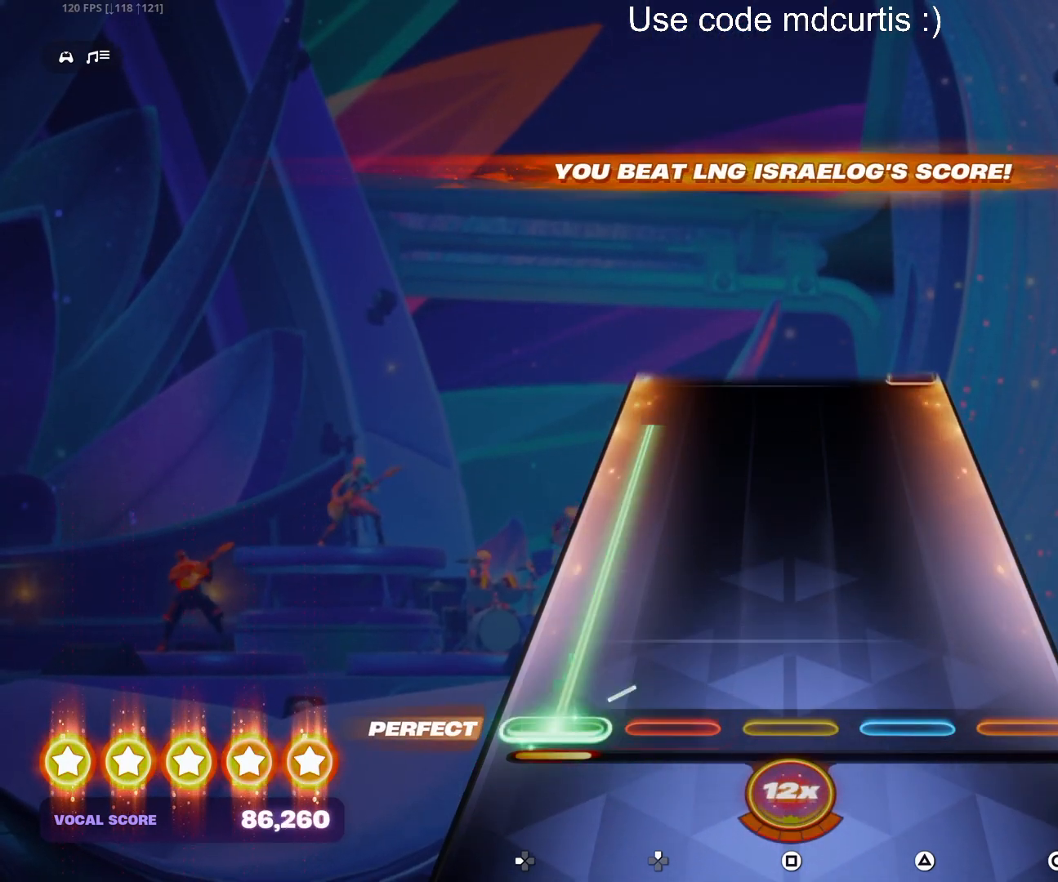
{"buttons": ["DPAD_LEFT"], "events": []}
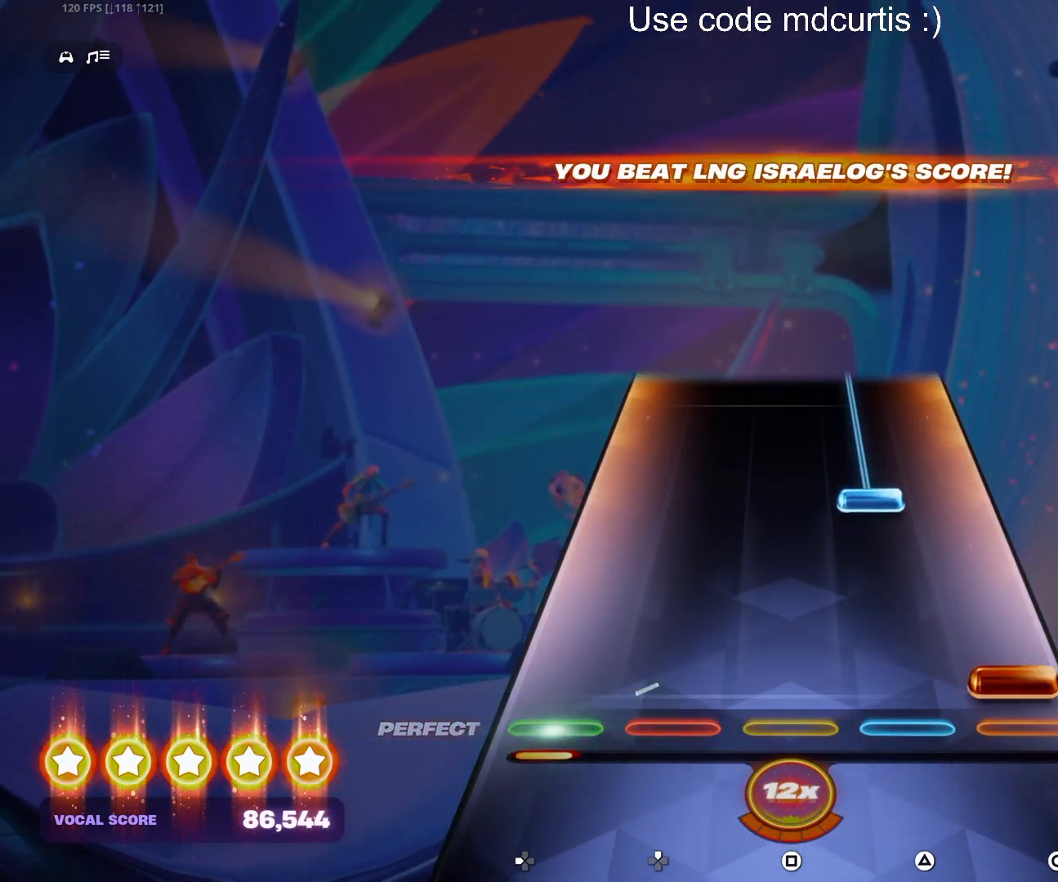
{"buttons": ["TRIANGLE"], "events": [[17, "DPAD_LEFT", "up"], [33, "CIRCLE", "down"], [150, "CIRCLE", "up"], [250, "TRIANGLE", "down"]]}
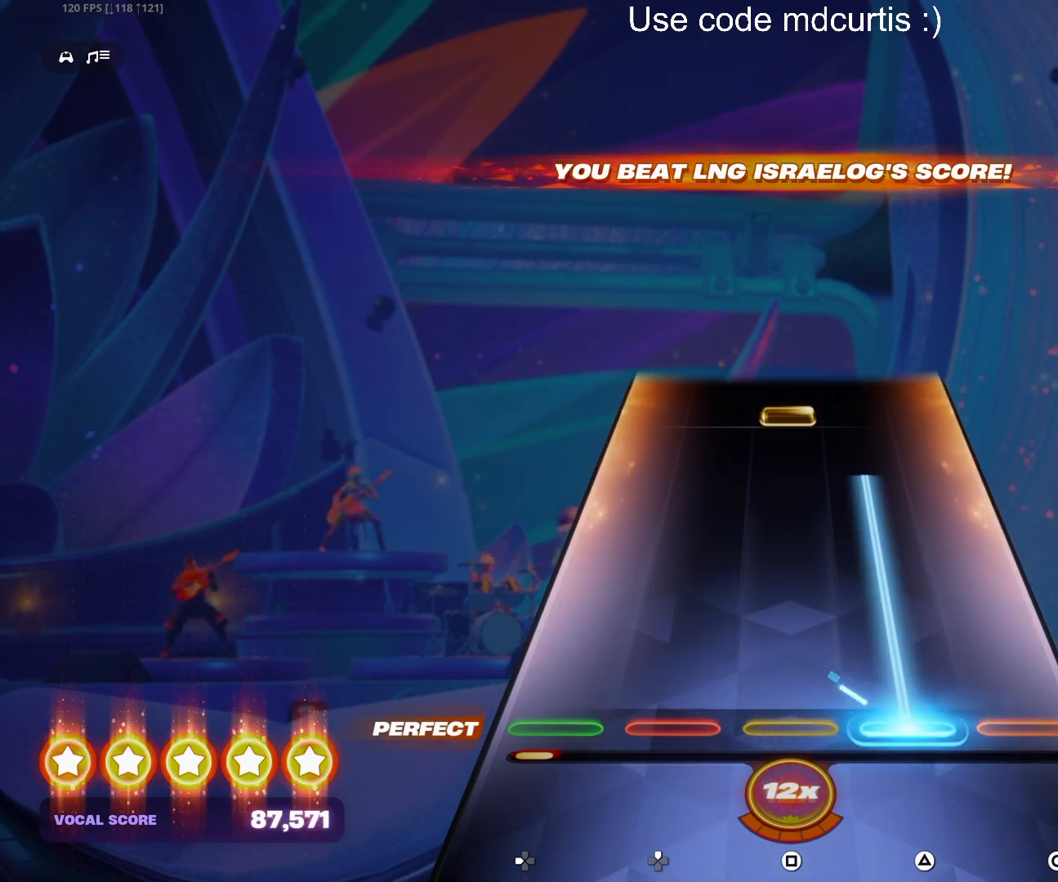
{"buttons": ["SQUARE"], "events": [[350, "TRIANGLE", "up"], [433, "SQUARE", "down"]]}
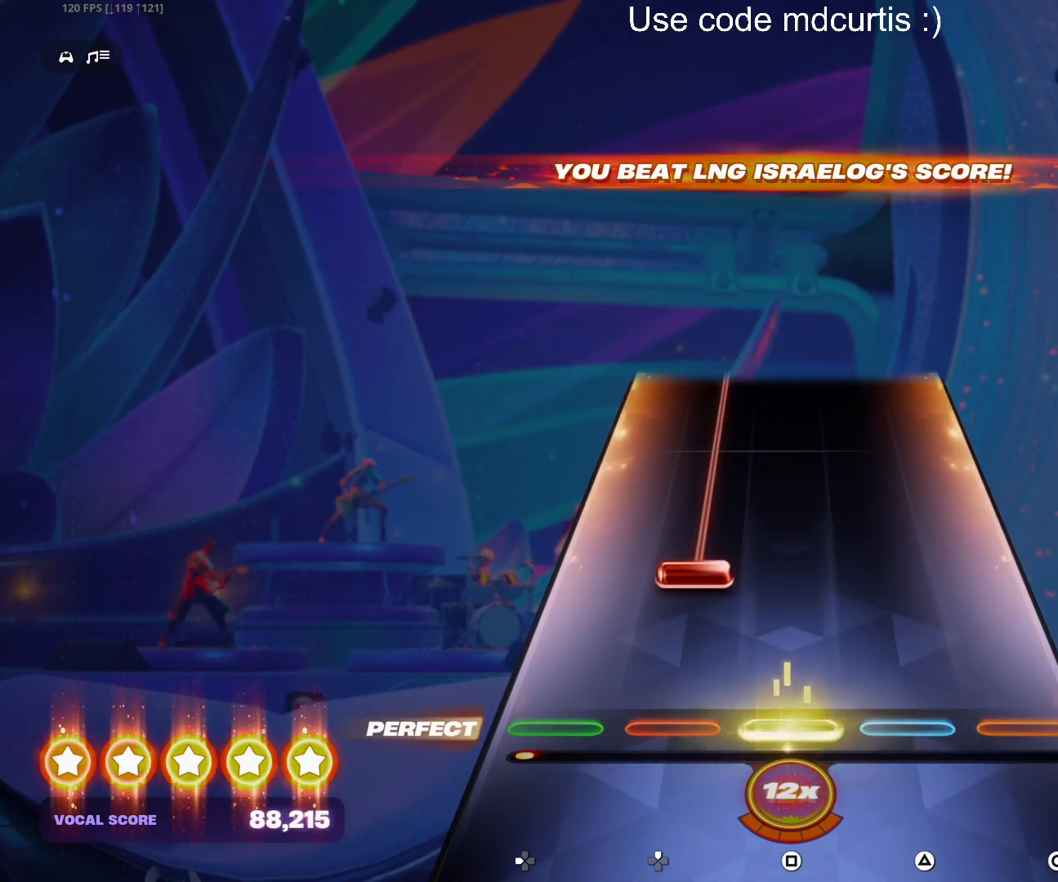
{"buttons": ["DPAD_UP"], "events": [[50, "SQUARE", "up"], [167, "DPAD_UP", "down"]]}
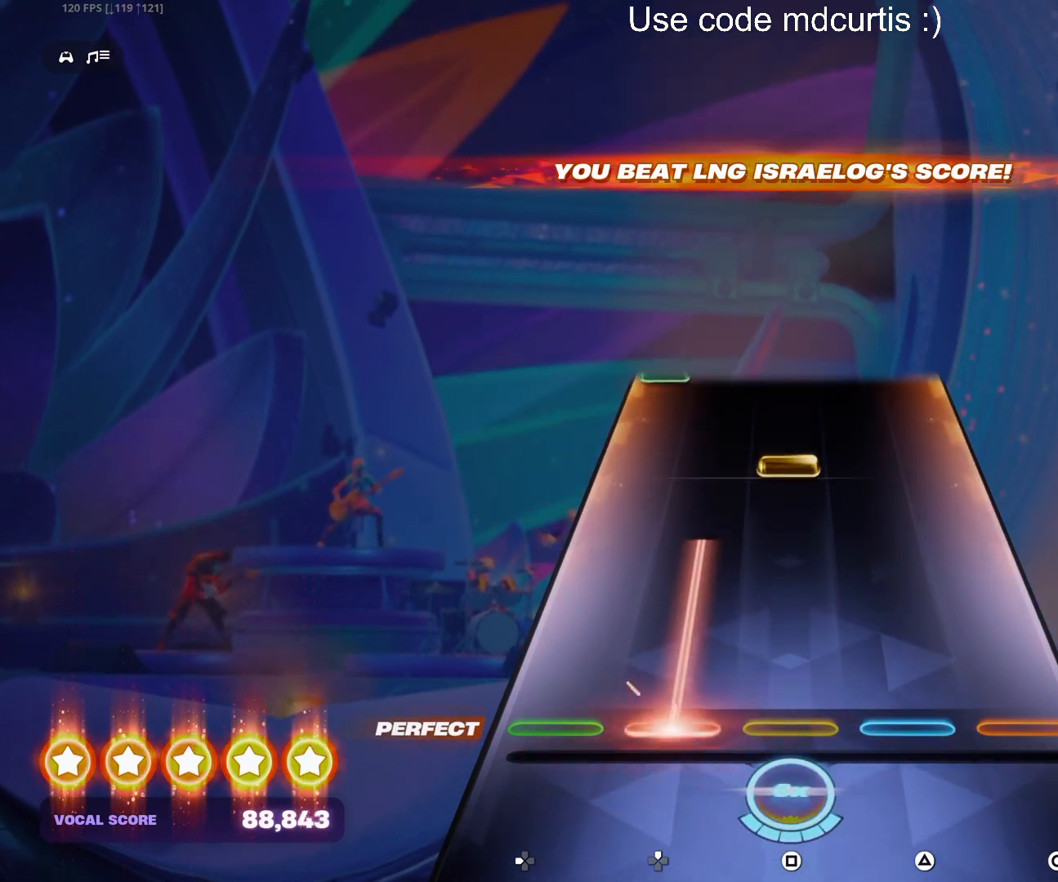
{"buttons": [], "events": [[300, "DPAD_UP", "up"], [317, "SQUARE", "down"], [450, "SQUARE", "up"]]}
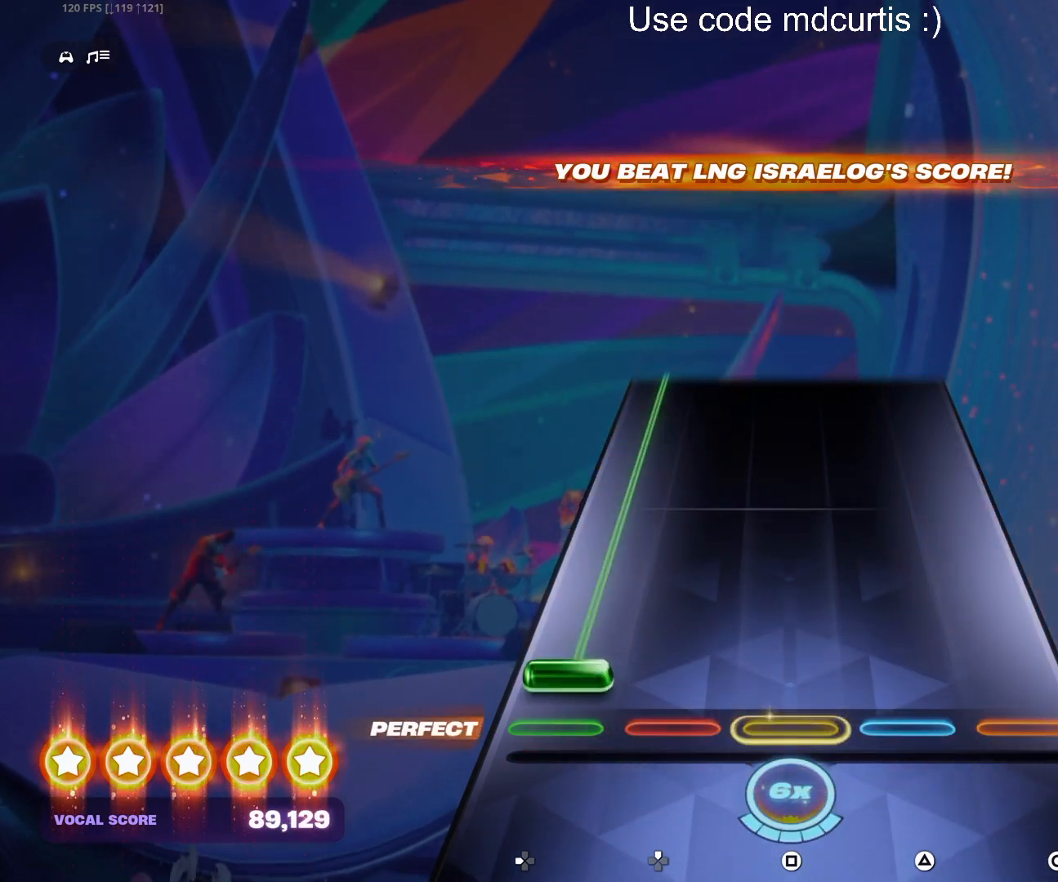
{"buttons": ["DPAD_LEFT"], "events": [[50, "DPAD_LEFT", "down"]]}
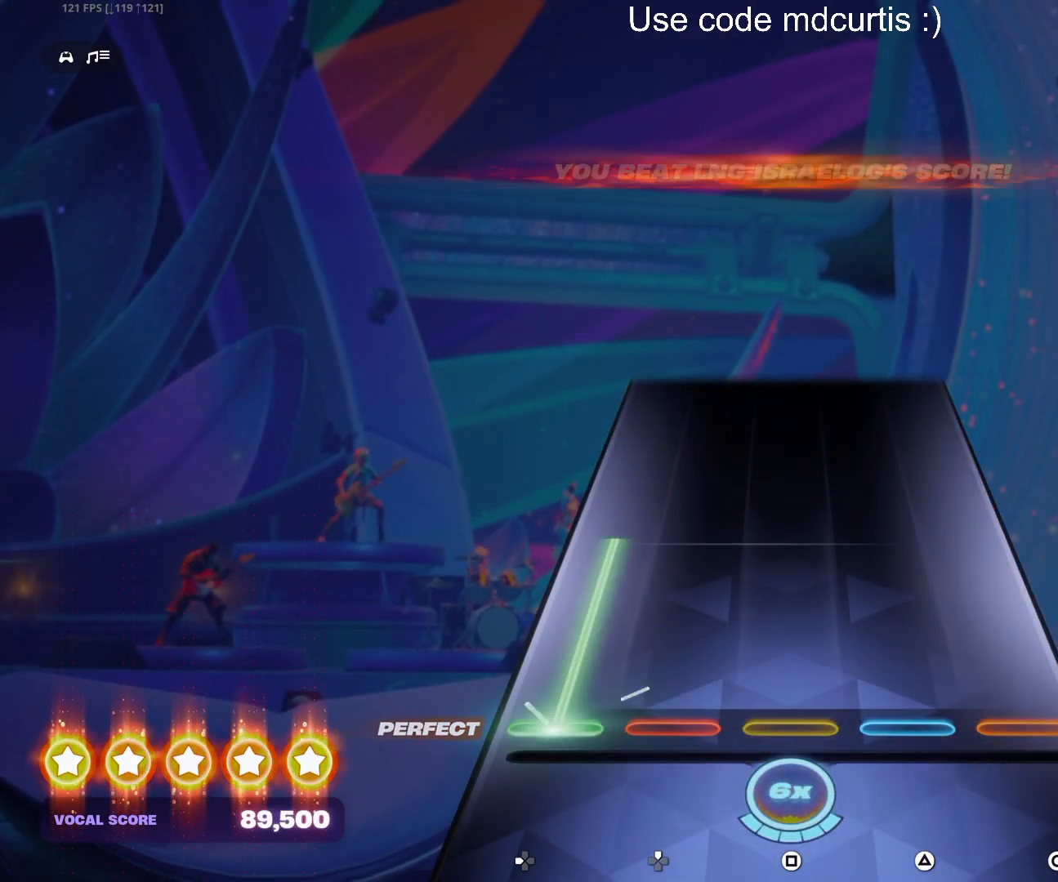
{"buttons": ["DPAD_LEFT"], "events": []}
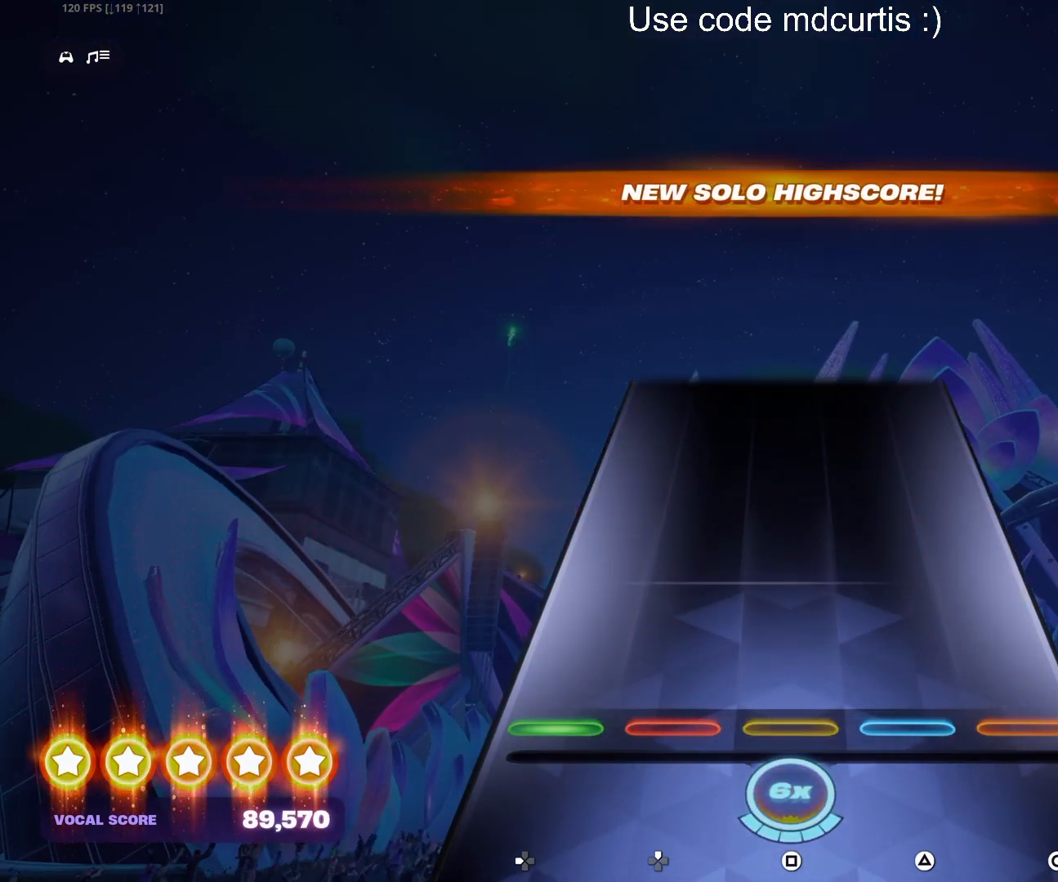
{"buttons": [], "events": [[67, "DPAD_LEFT", "up"]]}
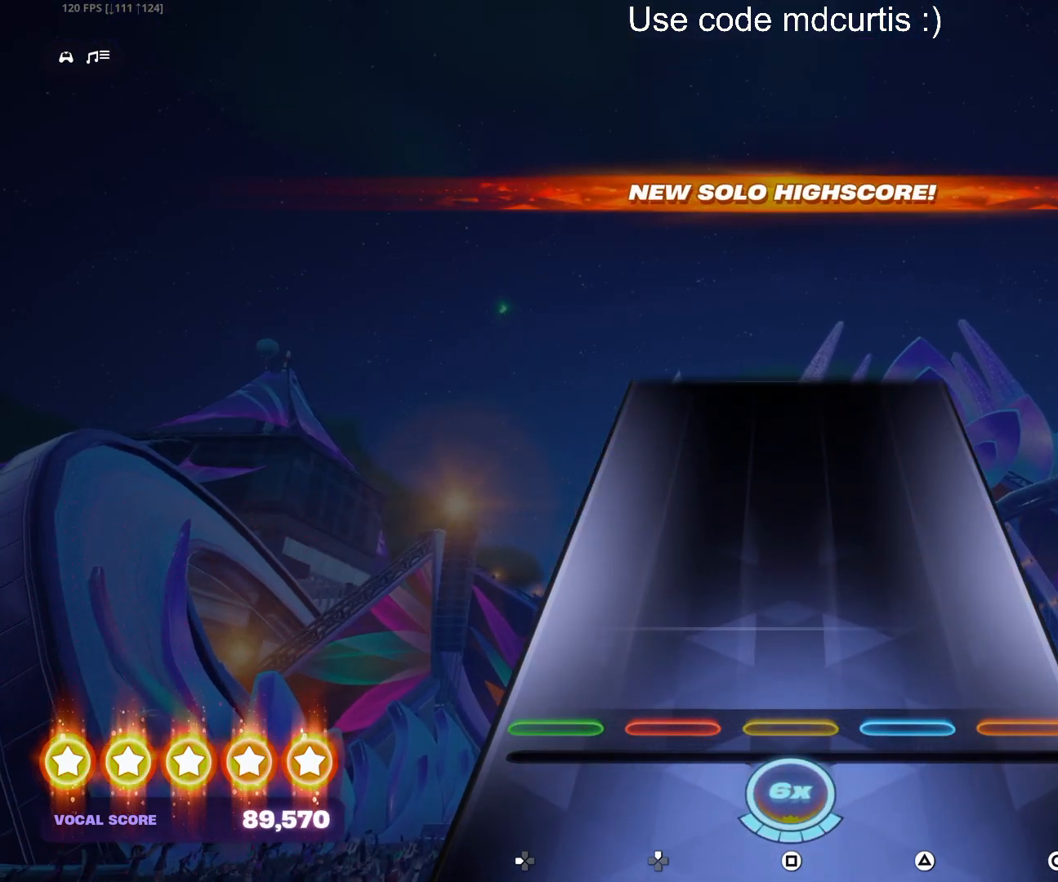
{"buttons": [], "events": []}
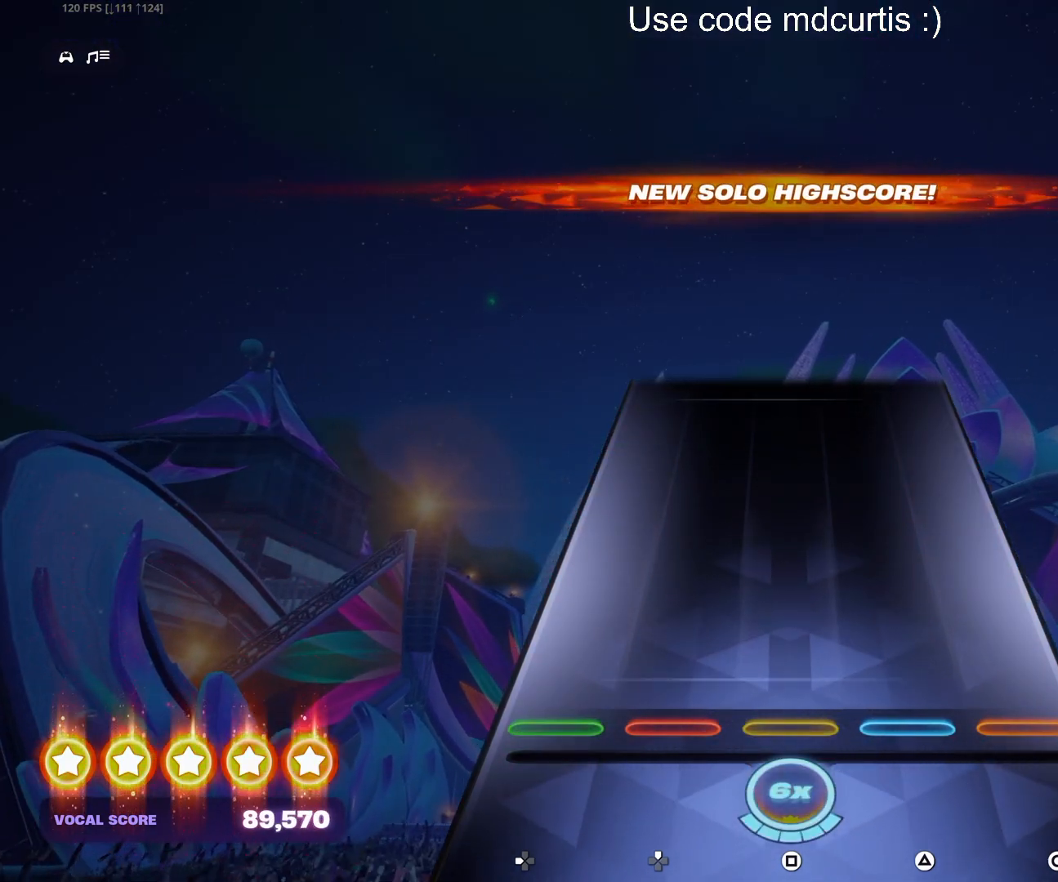
{"buttons": [], "events": []}
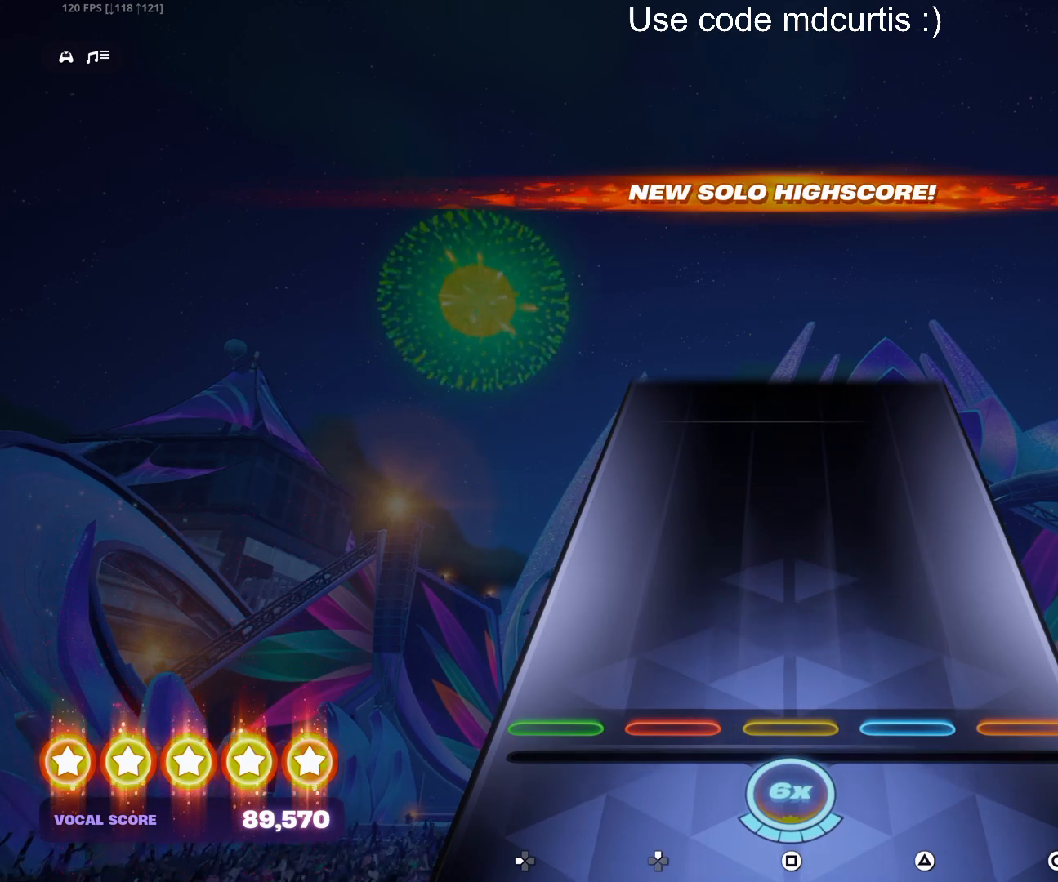
{"buttons": [], "events": []}
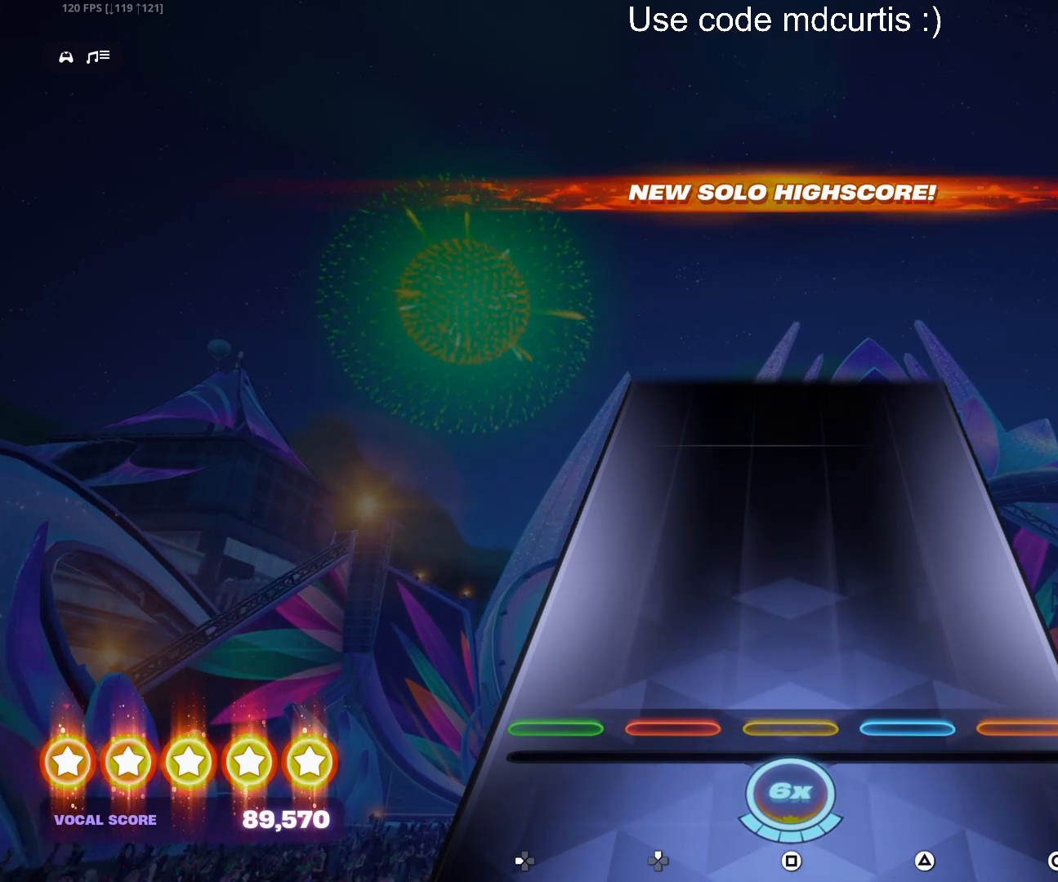
{"buttons": [], "events": []}
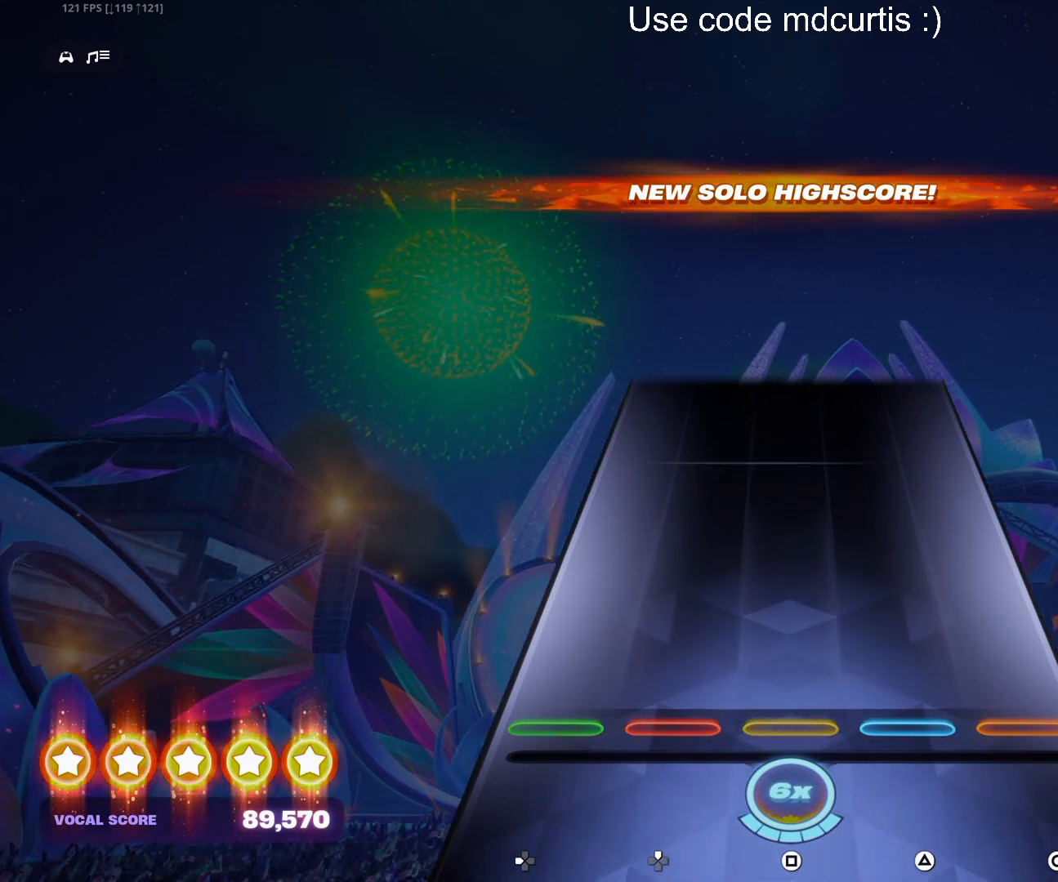
{"buttons": [], "events": []}
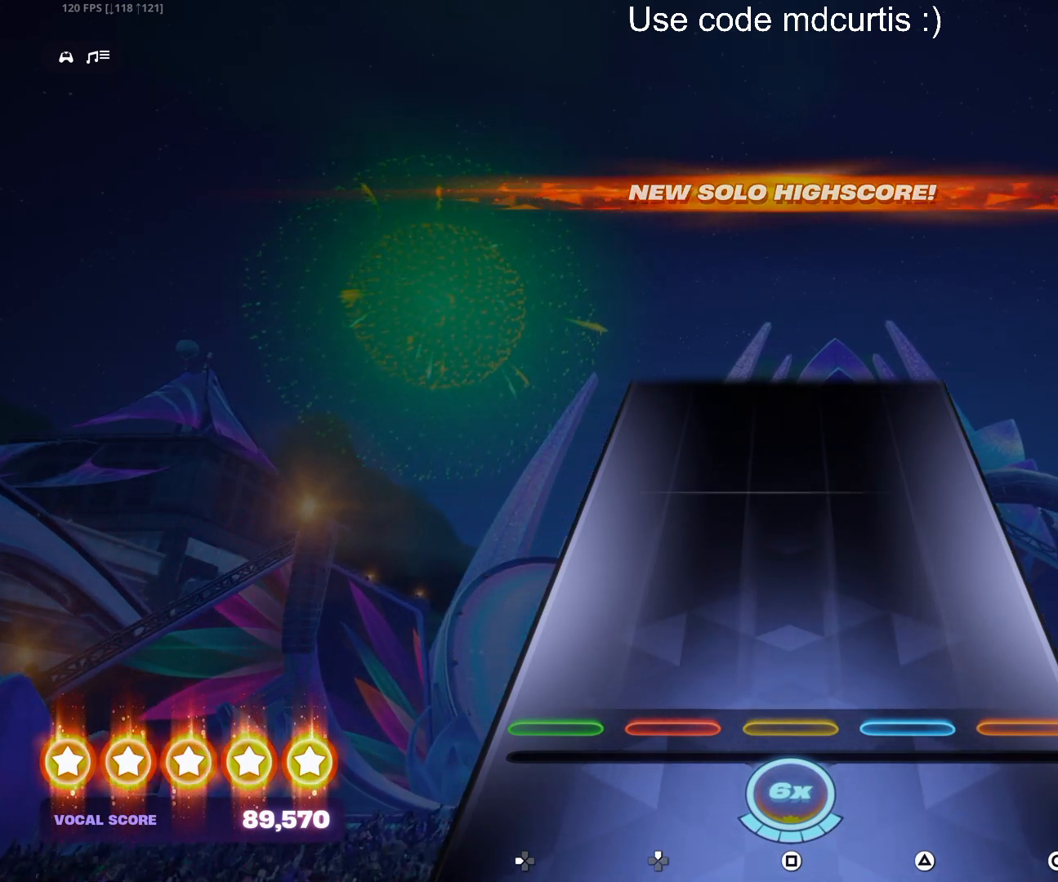
{"buttons": [], "events": []}